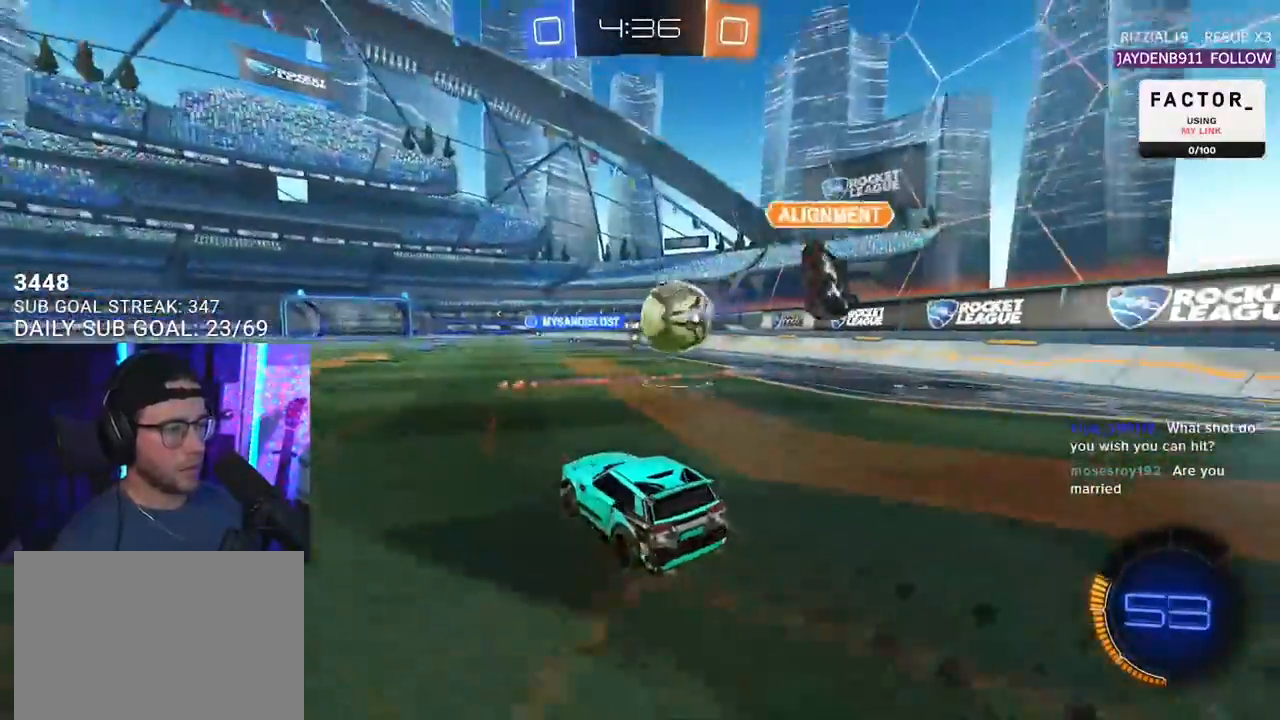
Gameplay with a controller (PlayStation layout); each line is a JSON object with the inputs held at the frame after it. "events" lists button and stick changes between this image and that frame as [ms after this image, input, new state], when the widget could be followed in between. Not read: SELECT START.
{"buttons": ["CROSS", "R1", "R2"], "left_stick": "down-right", "right_stick": "center", "events": [[283, "CROSS", "down"], [283, "left_stick", "up-left"], [300, "L2", "down"], [350, "CROSS", "up"], [383, "CROSS", "down"], [433, "L2", "up"], [433, "left_stick", "down-right"]]}
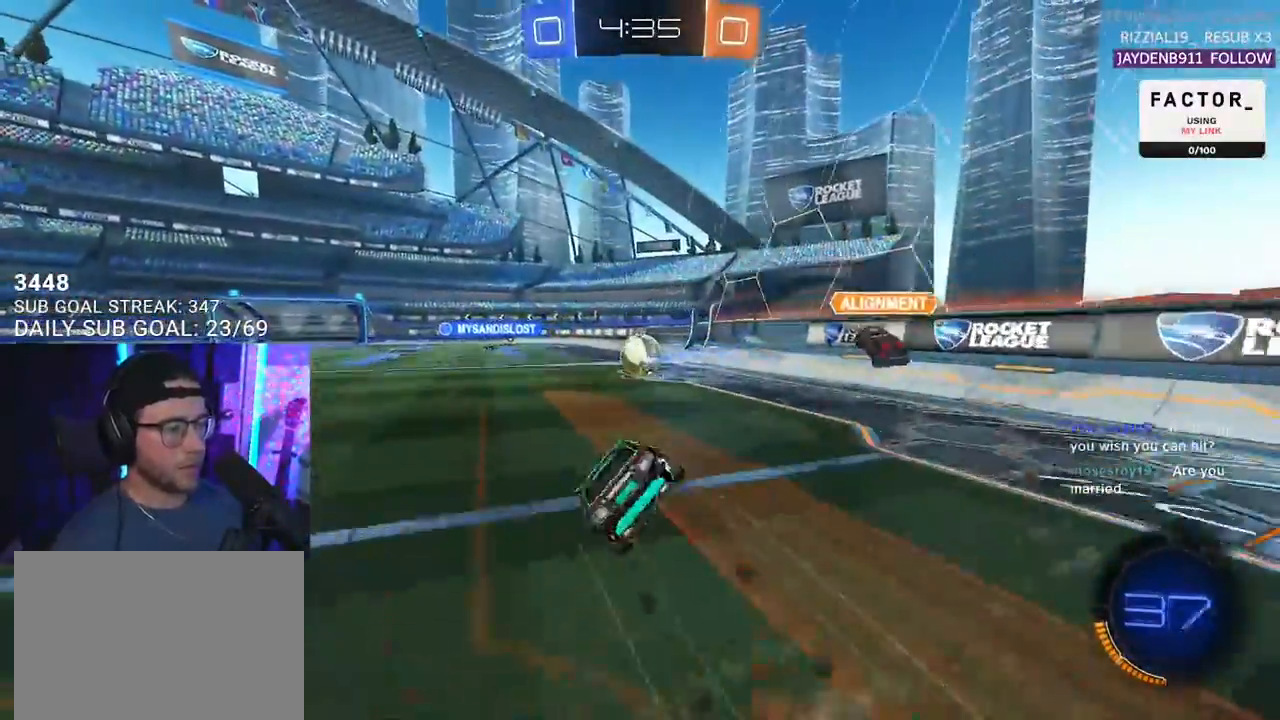
{"buttons": ["L2", "R2"], "left_stick": "down-left", "right_stick": "center", "events": [[33, "CROSS", "up"], [33, "L2", "down"], [67, "left_stick", "down-left"], [250, "R1", "up"]]}
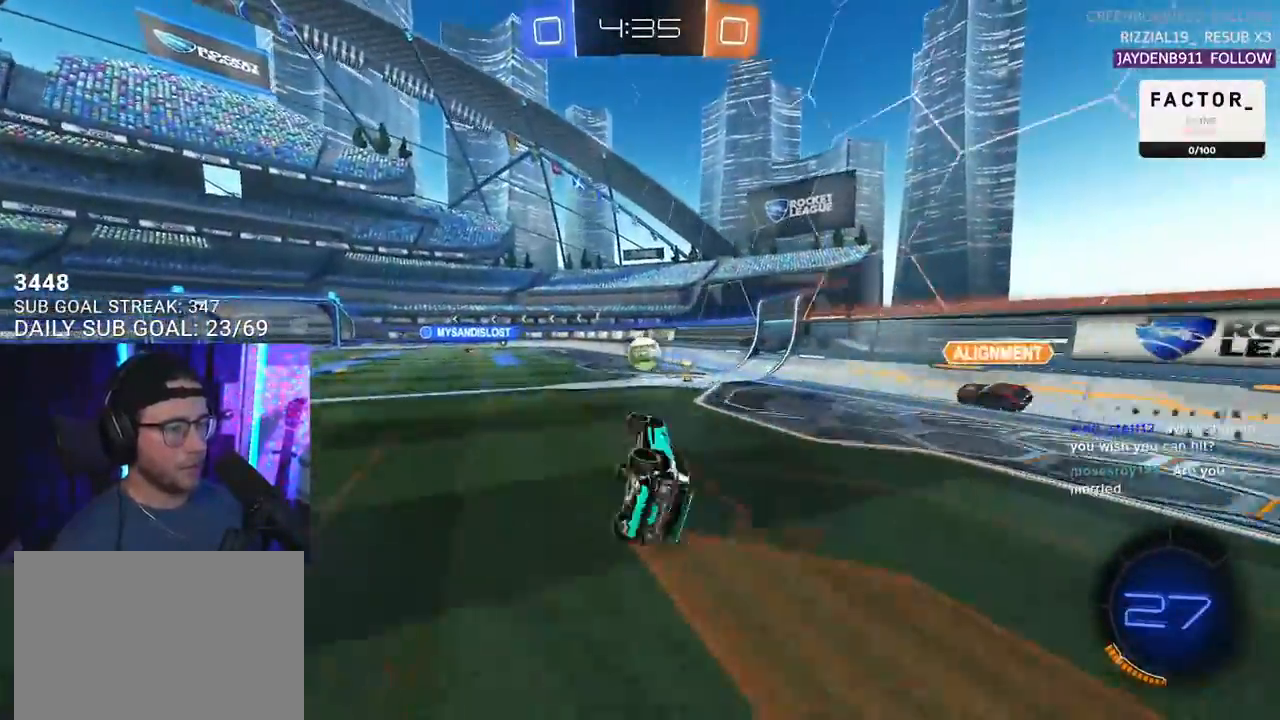
{"buttons": ["R2"], "left_stick": "down-left", "right_stick": "center", "events": [[233, "L2", "up"]]}
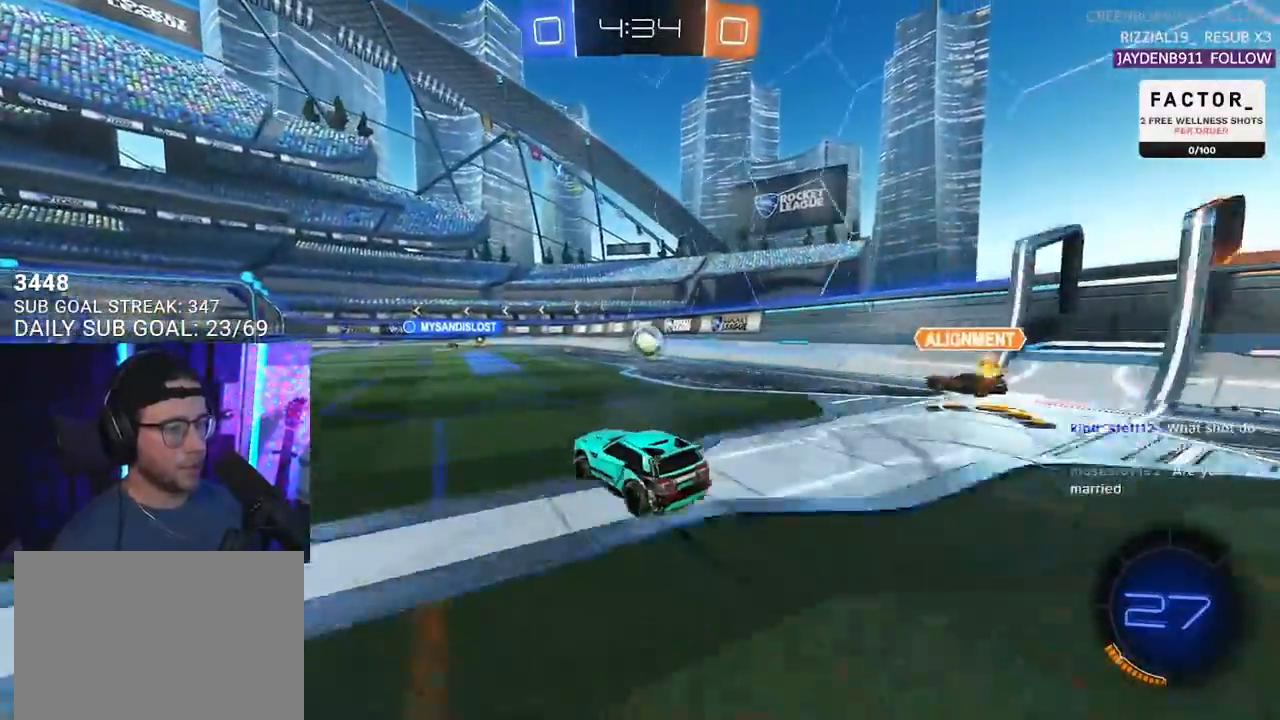
{"buttons": ["R2"], "left_stick": "center", "right_stick": "center", "events": [[283, "TRIANGLE", "down"], [367, "left_stick", "center"], [383, "TRIANGLE", "up"]]}
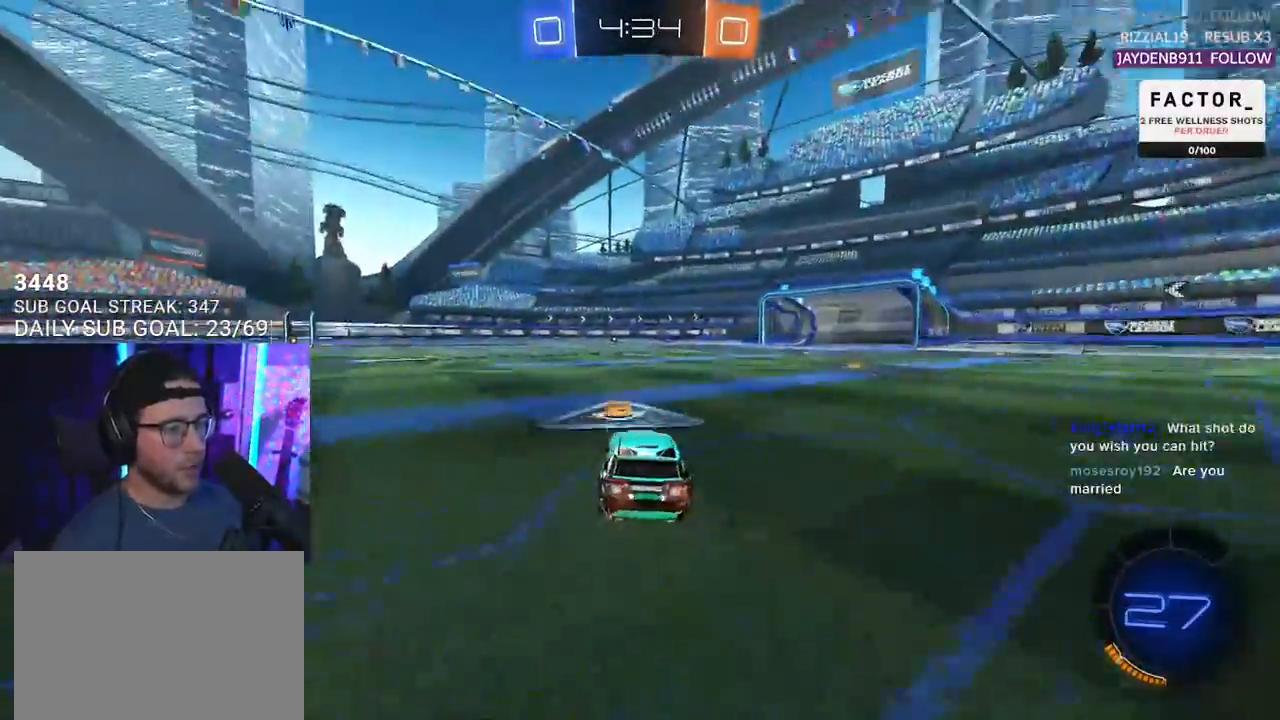
{"buttons": ["R2"], "left_stick": "right", "right_stick": "center", "events": [[33, "R1", "down"], [67, "left_stick", "right"], [267, "left_stick", "center"], [283, "R1", "up"], [367, "TRIANGLE", "down"], [417, "left_stick", "right"], [450, "TRIANGLE", "up"]]}
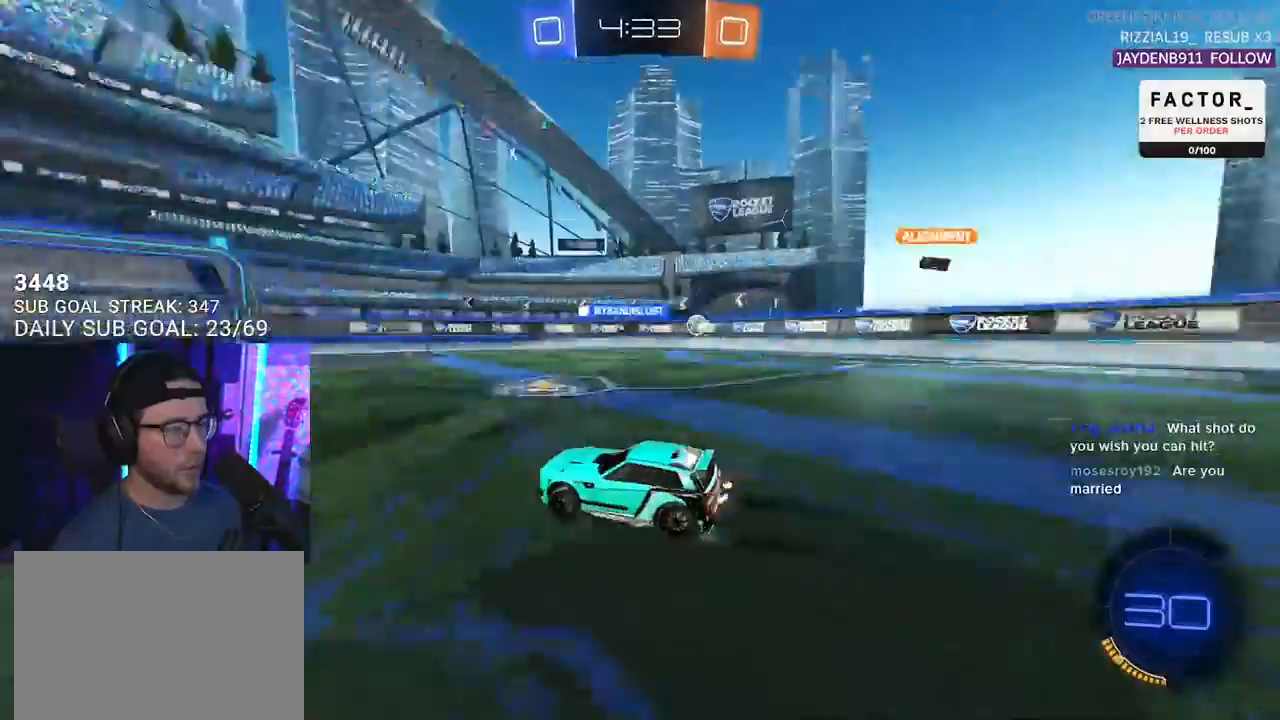
{"buttons": ["R2"], "left_stick": "center", "right_stick": "center", "events": [[167, "left_stick", "center"]]}
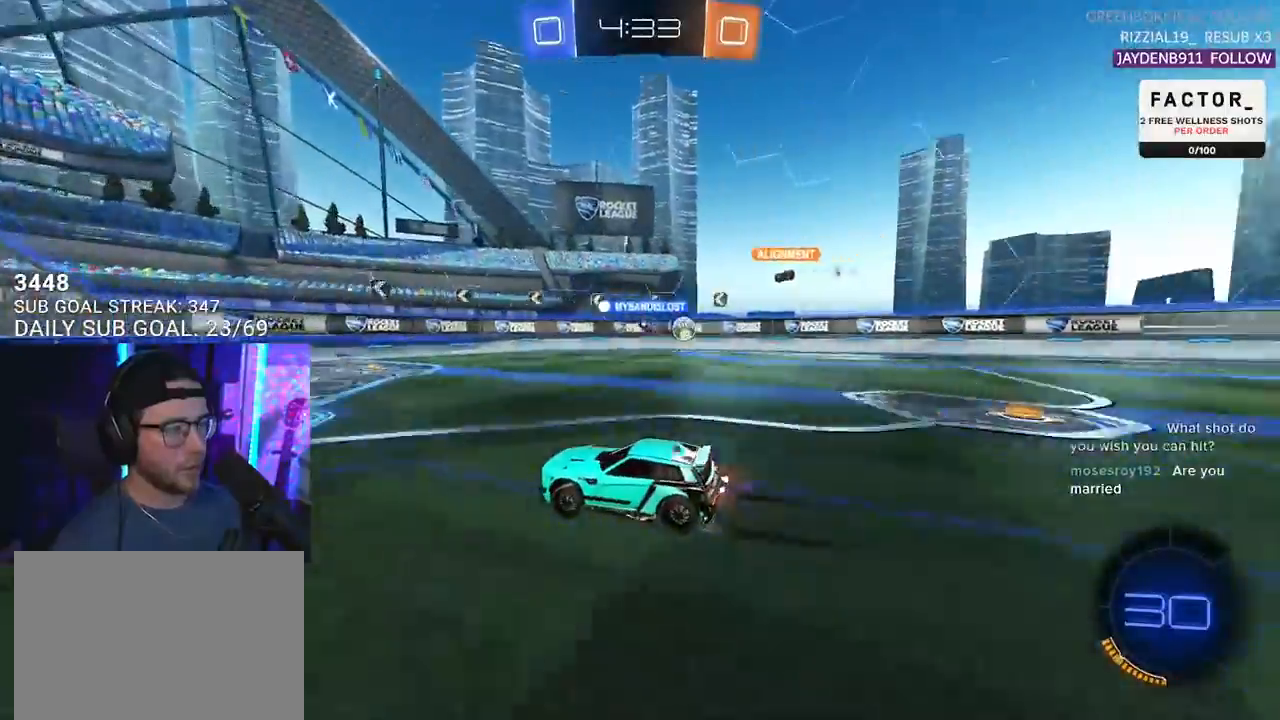
{"buttons": ["SQUARE", "R2"], "left_stick": "right", "right_stick": "center", "events": [[200, "left_stick", "right"], [500, "SQUARE", "down"]]}
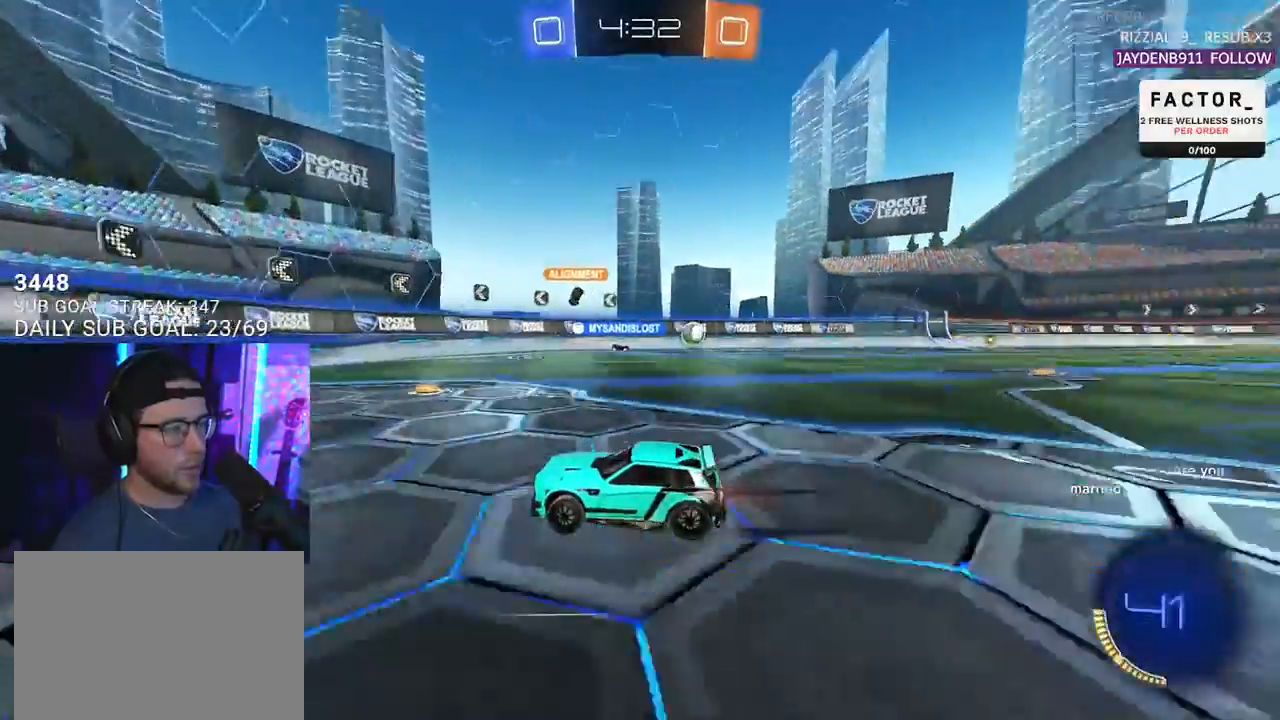
{"buttons": ["R2"], "left_stick": "right", "right_stick": "center", "events": [[150, "SQUARE", "up"]]}
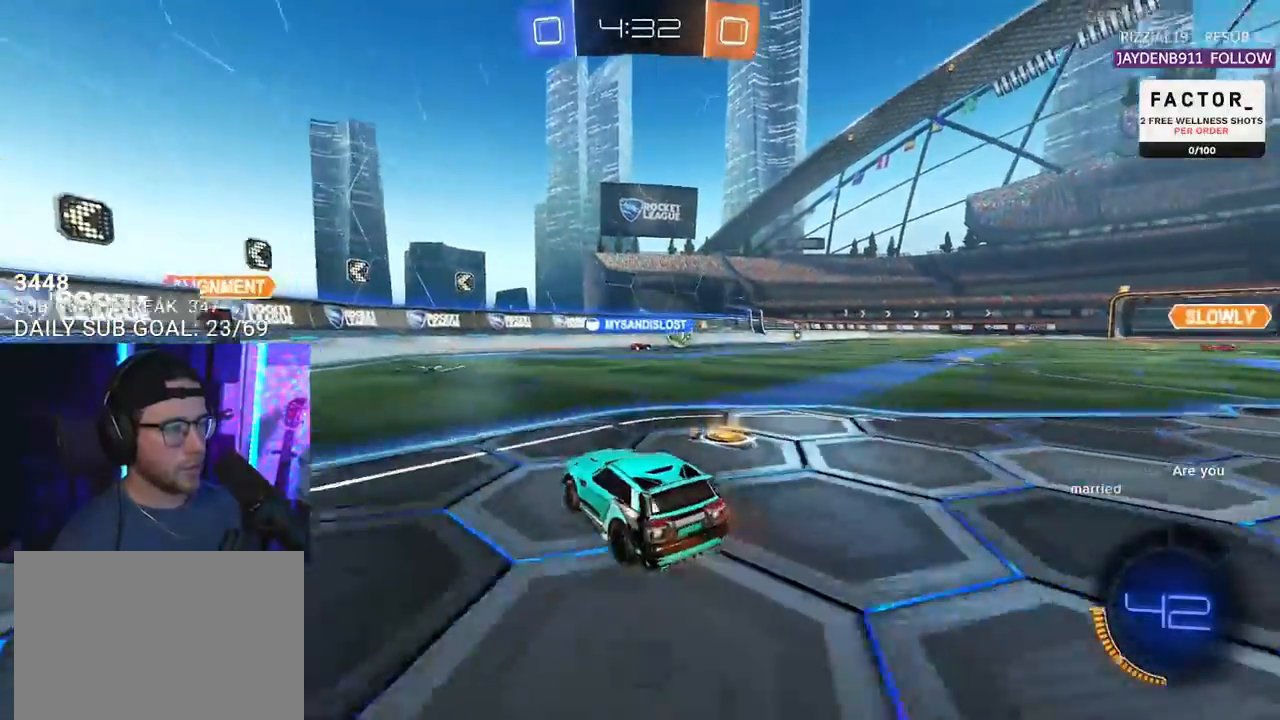
{"buttons": ["R2"], "left_stick": "right", "right_stick": "center", "events": []}
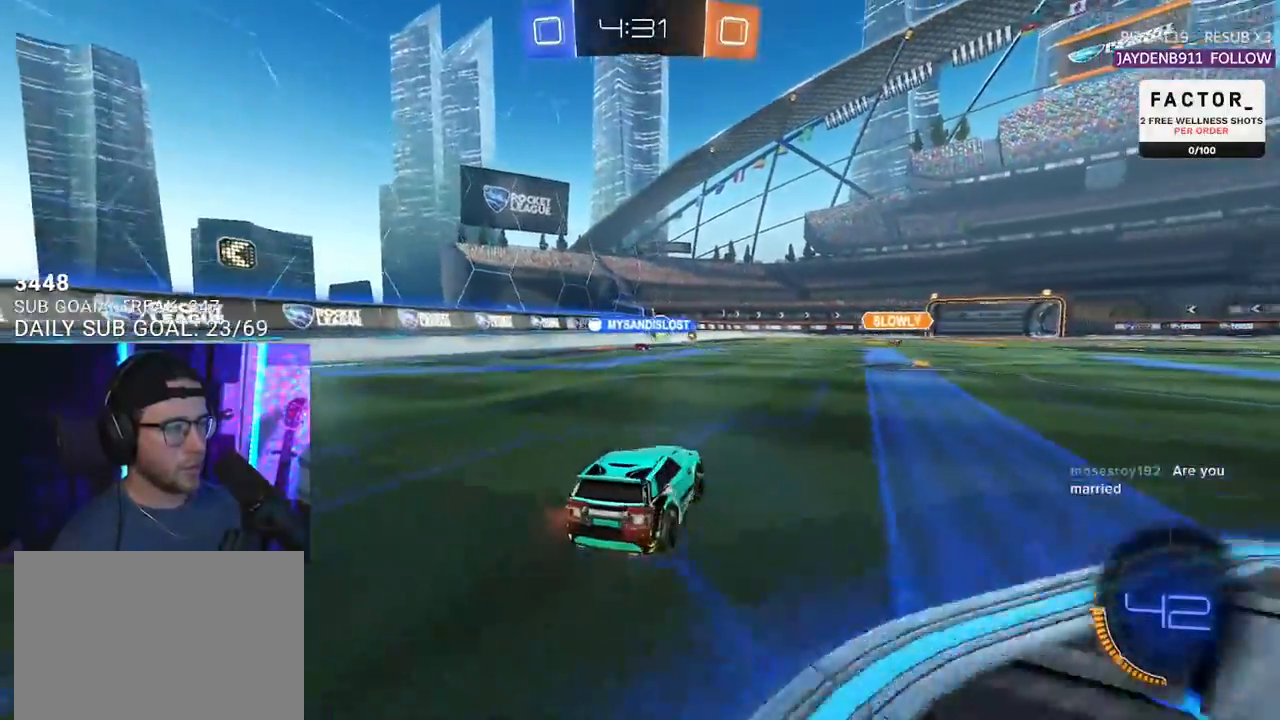
{"buttons": ["R1", "R2"], "left_stick": "center", "right_stick": "center", "events": [[133, "CROSS", "down"], [133, "left_stick", "up"], [200, "CROSS", "up"], [233, "R1", "down"], [350, "left_stick", "down"], [500, "left_stick", "center"]]}
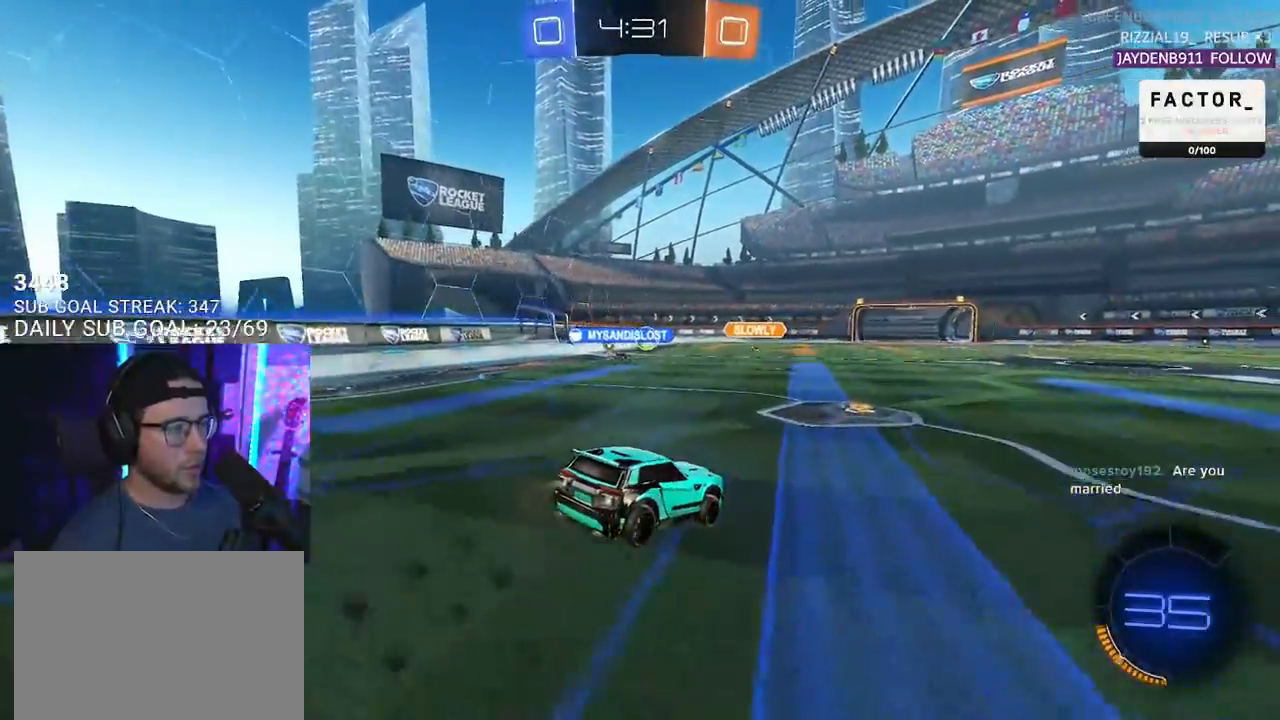
{"buttons": ["R2"], "left_stick": "up", "right_stick": "center", "events": [[83, "R1", "up"], [233, "left_stick", "down"], [500, "left_stick", "up"]]}
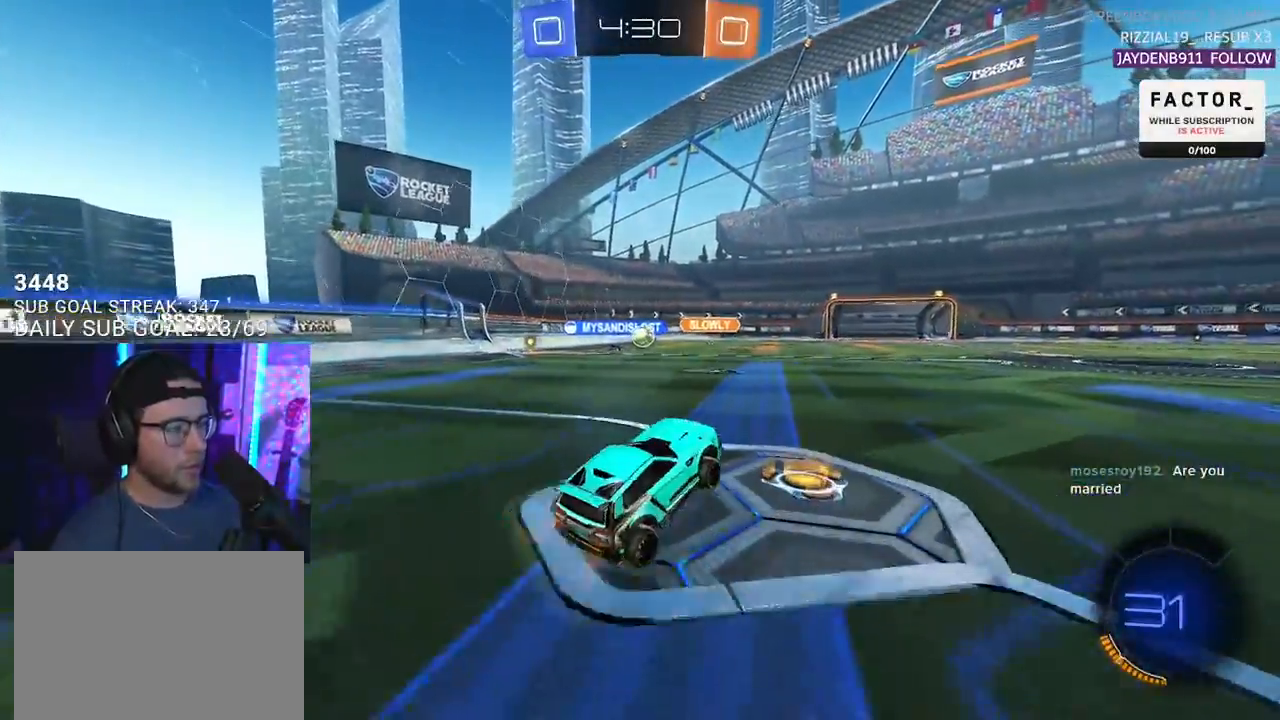
{"buttons": ["R2"], "left_stick": "left", "right_stick": "center", "events": [[67, "CROSS", "down"], [133, "left_stick", "up-left"], [183, "CROSS", "up"], [233, "left_stick", "center"], [483, "left_stick", "left"]]}
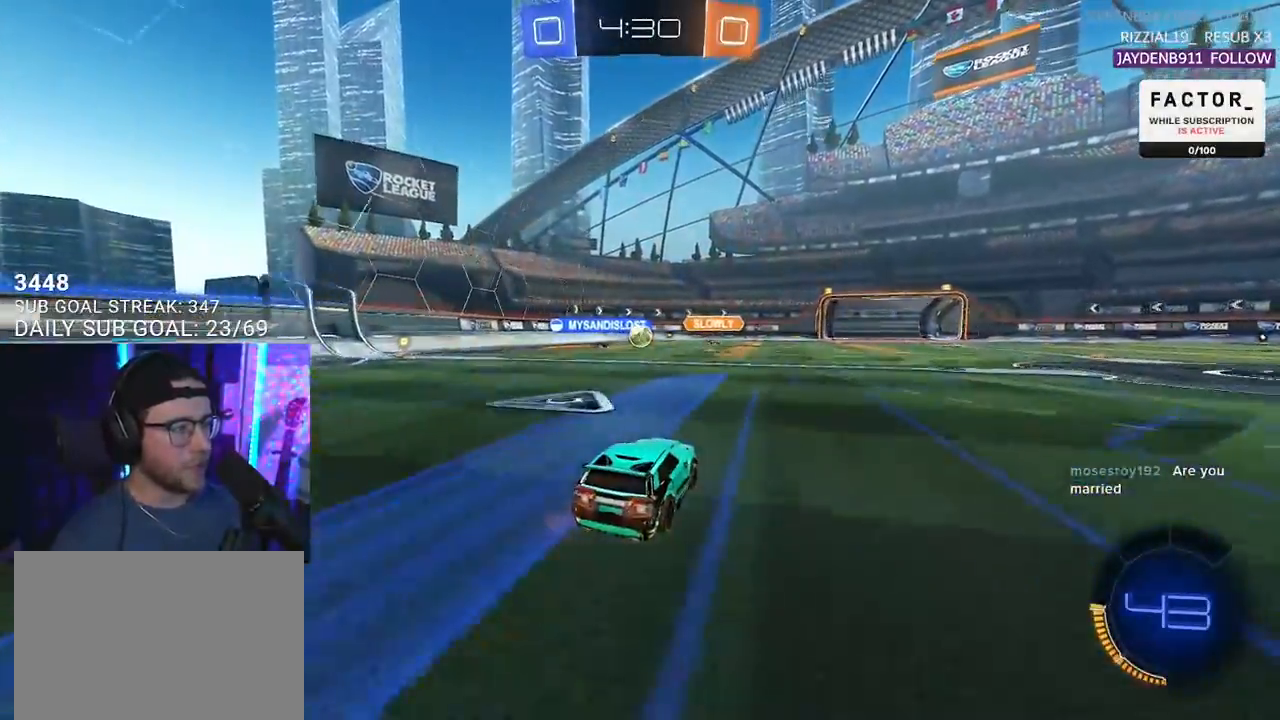
{"buttons": ["R2"], "left_stick": "center", "right_stick": "center", "events": [[33, "left_stick", "center"], [383, "left_stick", "left"], [500, "left_stick", "center"]]}
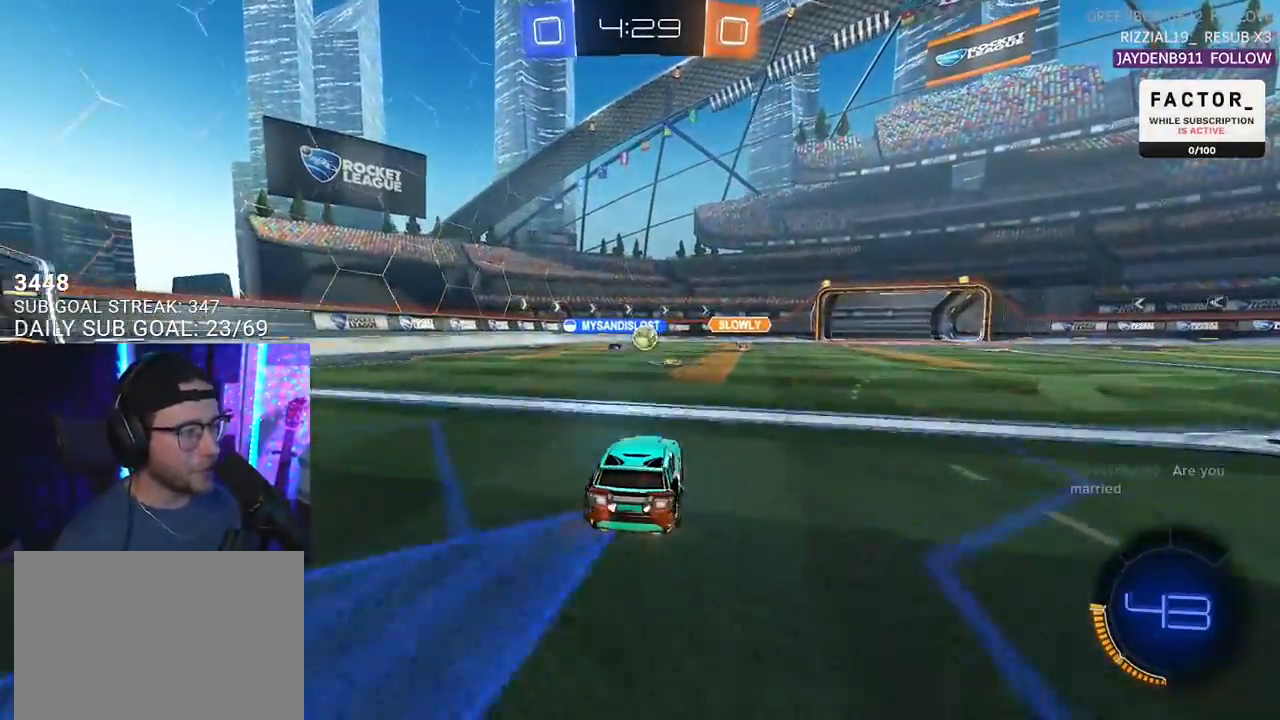
{"buttons": ["R2"], "left_stick": "right", "right_stick": "center", "events": [[300, "left_stick", "right"]]}
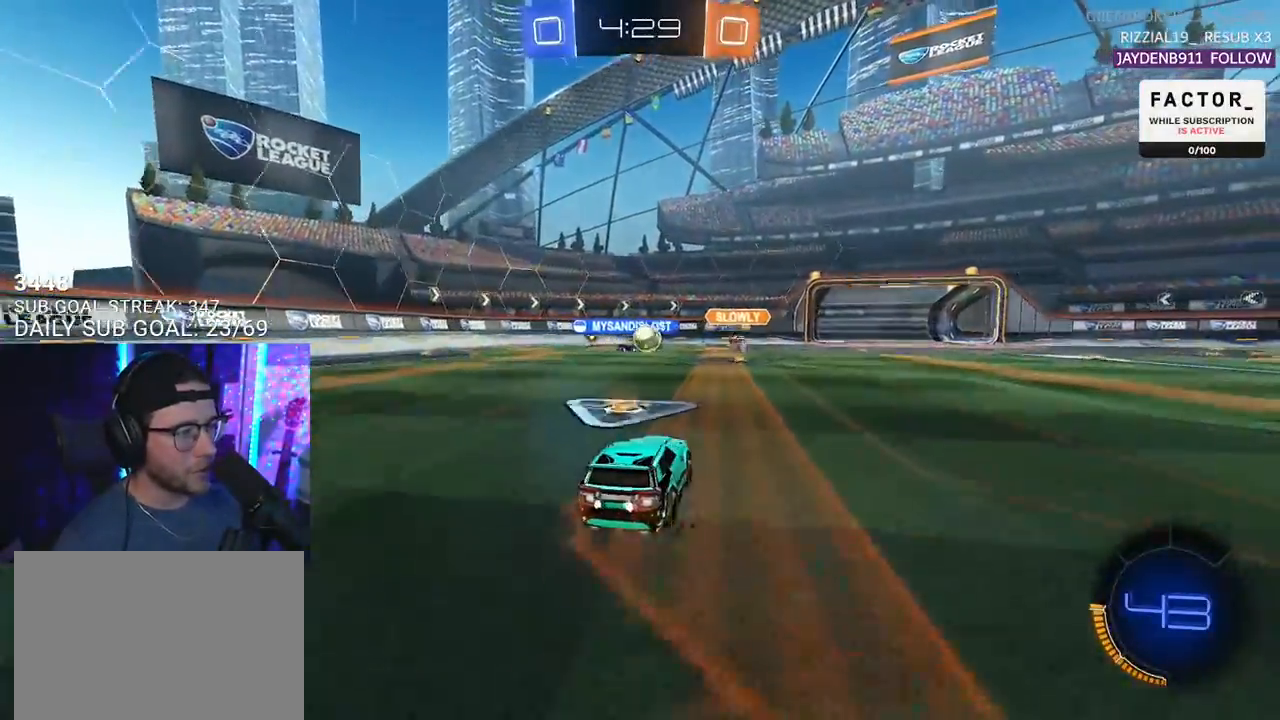
{"buttons": ["R2"], "left_stick": "up-right", "right_stick": "center", "events": [[17, "left_stick", "center"], [133, "R2", "up"], [150, "L2", "down"], [300, "L2", "up"], [300, "R2", "down"], [383, "left_stick", "up-right"]]}
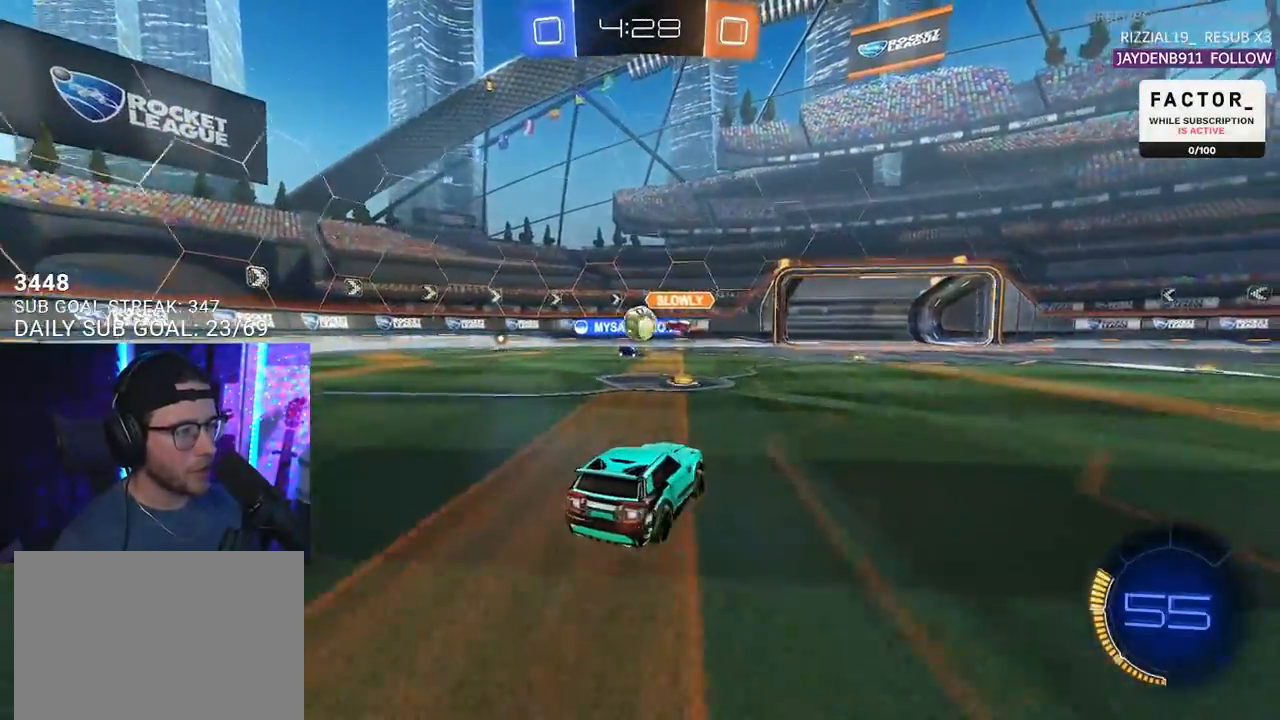
{"buttons": ["R1", "R2"], "left_stick": "left", "right_stick": "center", "events": [[50, "left_stick", "left"], [150, "left_stick", "center"], [233, "left_stick", "left"], [300, "SQUARE", "down"], [417, "SQUARE", "up"], [450, "R1", "down"]]}
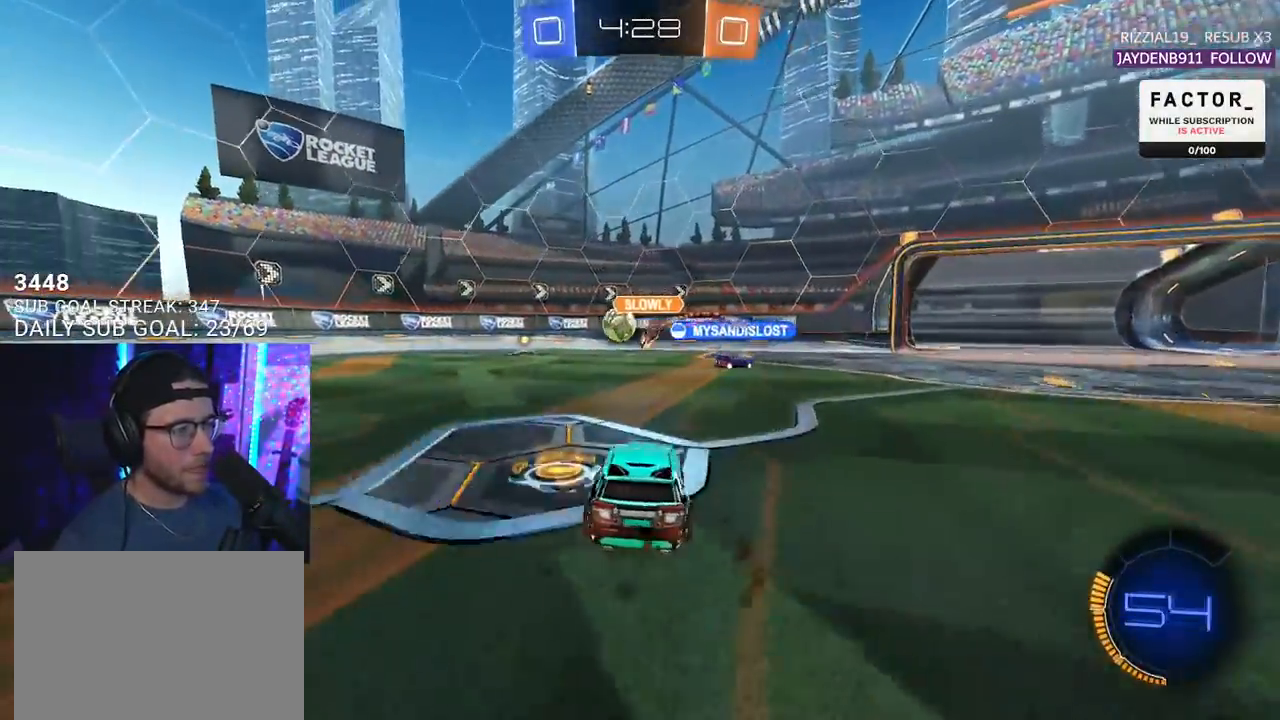
{"buttons": ["R1", "R2"], "left_stick": "center", "right_stick": "center", "events": [[167, "left_stick", "center"], [267, "left_stick", "up-right"], [350, "left_stick", "center"]]}
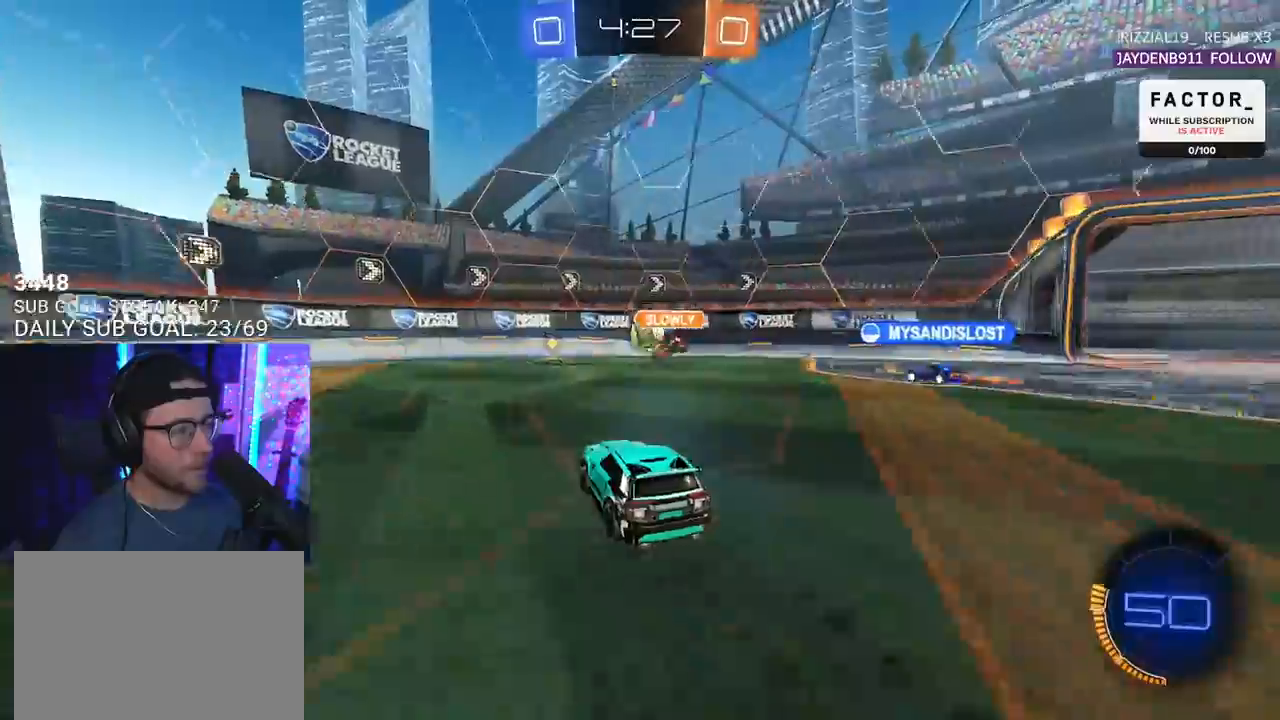
{"buttons": ["R1", "R2"], "left_stick": "center", "right_stick": "center", "events": [[183, "left_stick", "up-right"], [267, "left_stick", "center"]]}
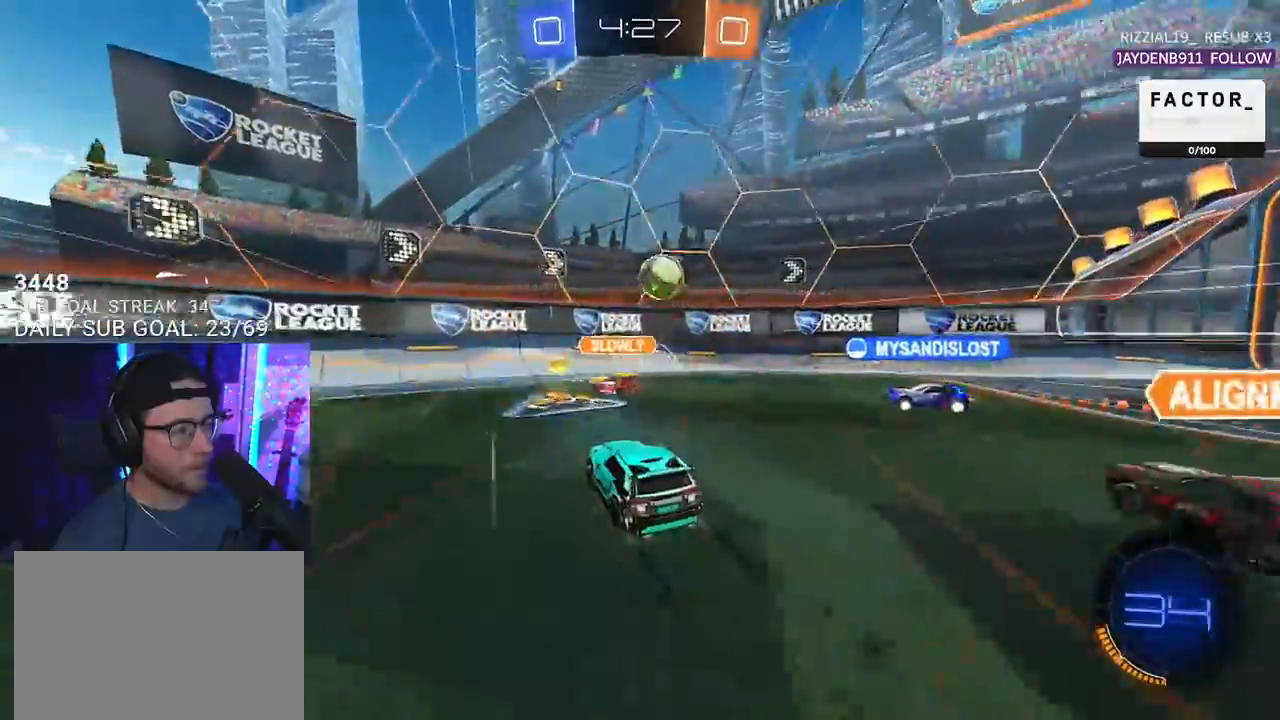
{"buttons": ["R1", "R2"], "left_stick": "right", "right_stick": "center", "events": [[200, "left_stick", "right"], [283, "R1", "up"], [350, "R1", "down"]]}
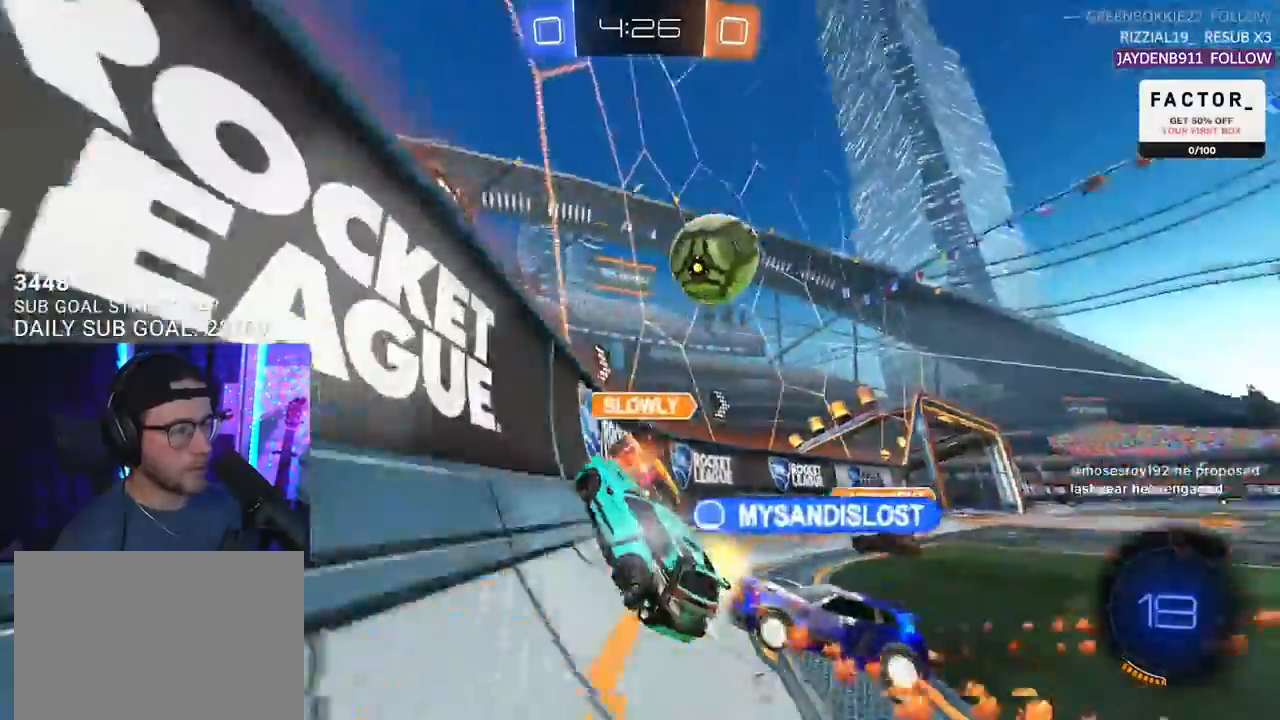
{"buttons": ["R2"], "left_stick": "up-right", "right_stick": "center", "events": [[233, "left_stick", "left"], [433, "R1", "up"], [483, "left_stick", "up-right"]]}
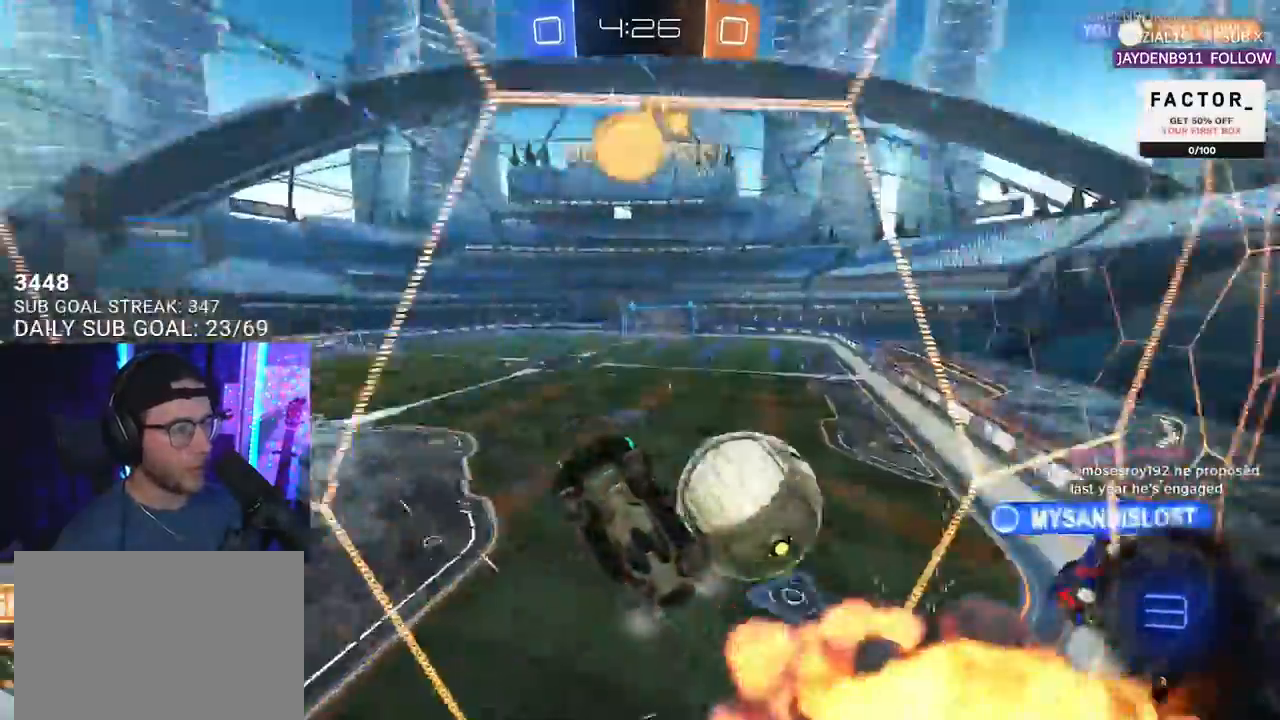
{"buttons": ["R2"], "left_stick": "up-right", "right_stick": "center", "events": [[50, "SQUARE", "down"], [217, "SQUARE", "up"]]}
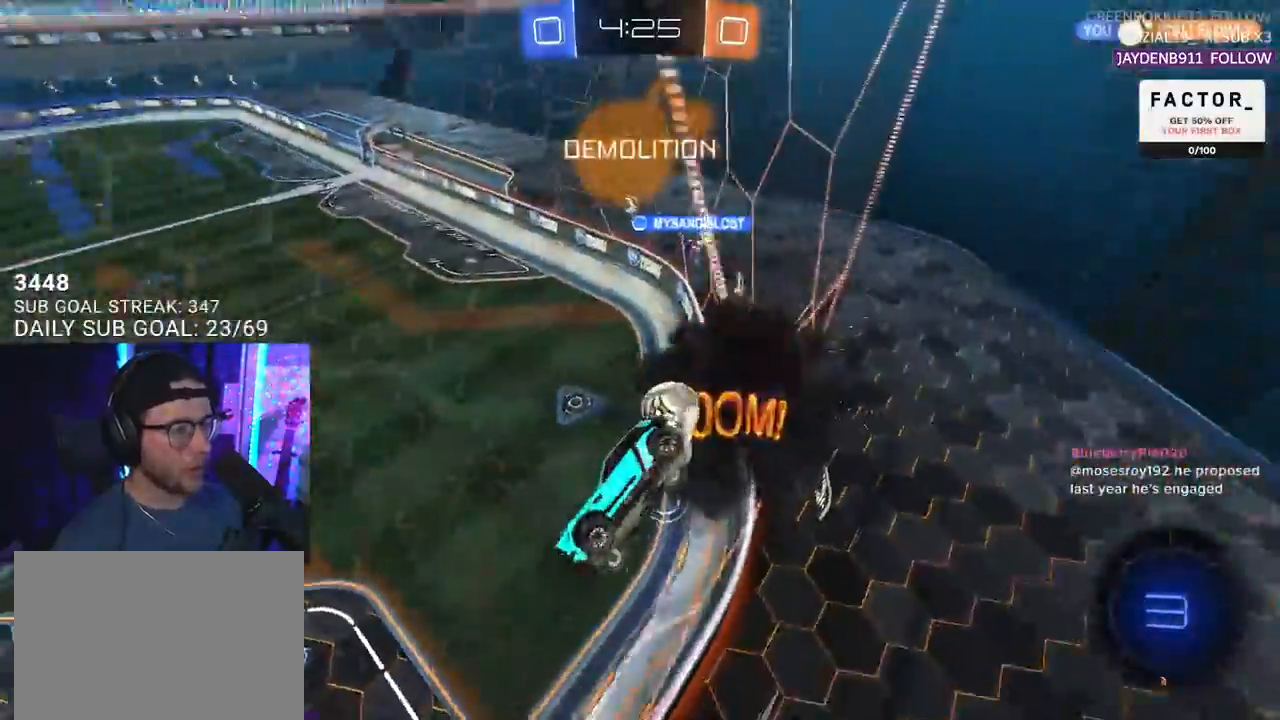
{"buttons": ["CROSS", "L2", "R2"], "left_stick": "down", "right_stick": "center", "events": [[333, "R1", "down"], [350, "left_stick", "down"], [367, "CROSS", "down"], [433, "L2", "down"], [483, "R1", "up"]]}
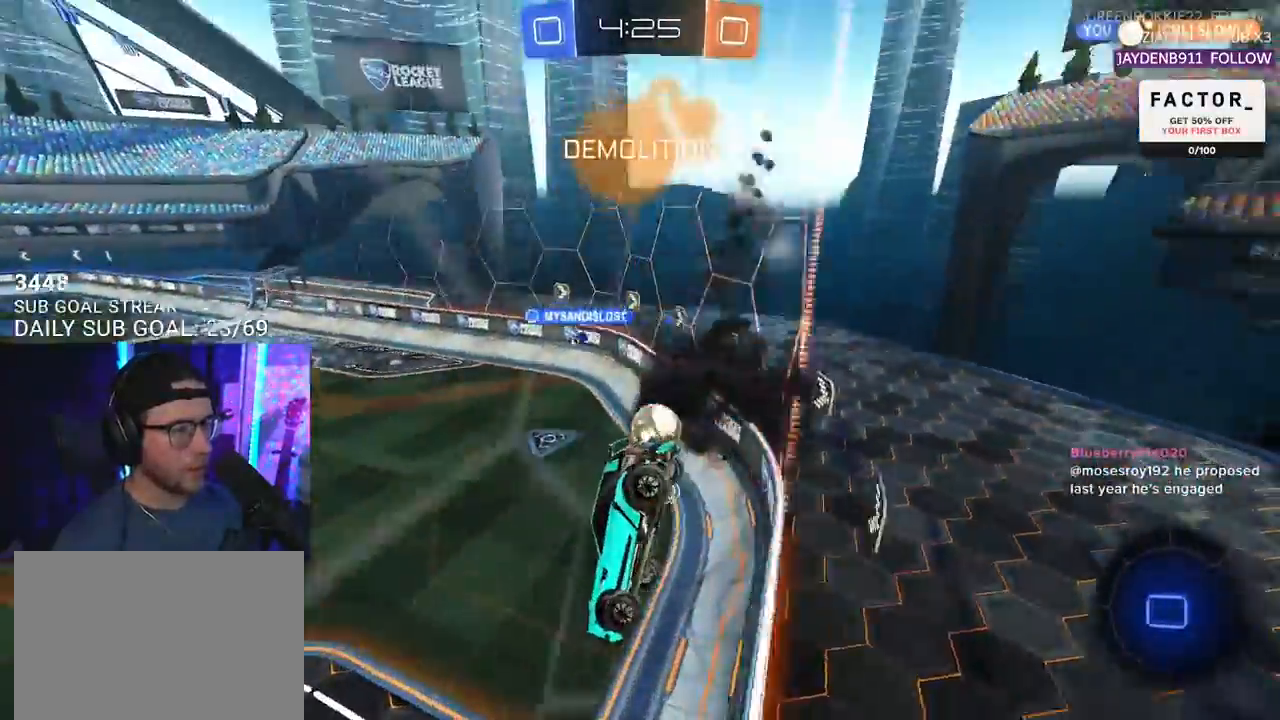
{"buttons": ["CROSS", "R2"], "left_stick": "up-right", "right_stick": "center", "events": [[83, "CROSS", "up"], [250, "L2", "up"], [367, "left_stick", "up-right"], [433, "CROSS", "down"]]}
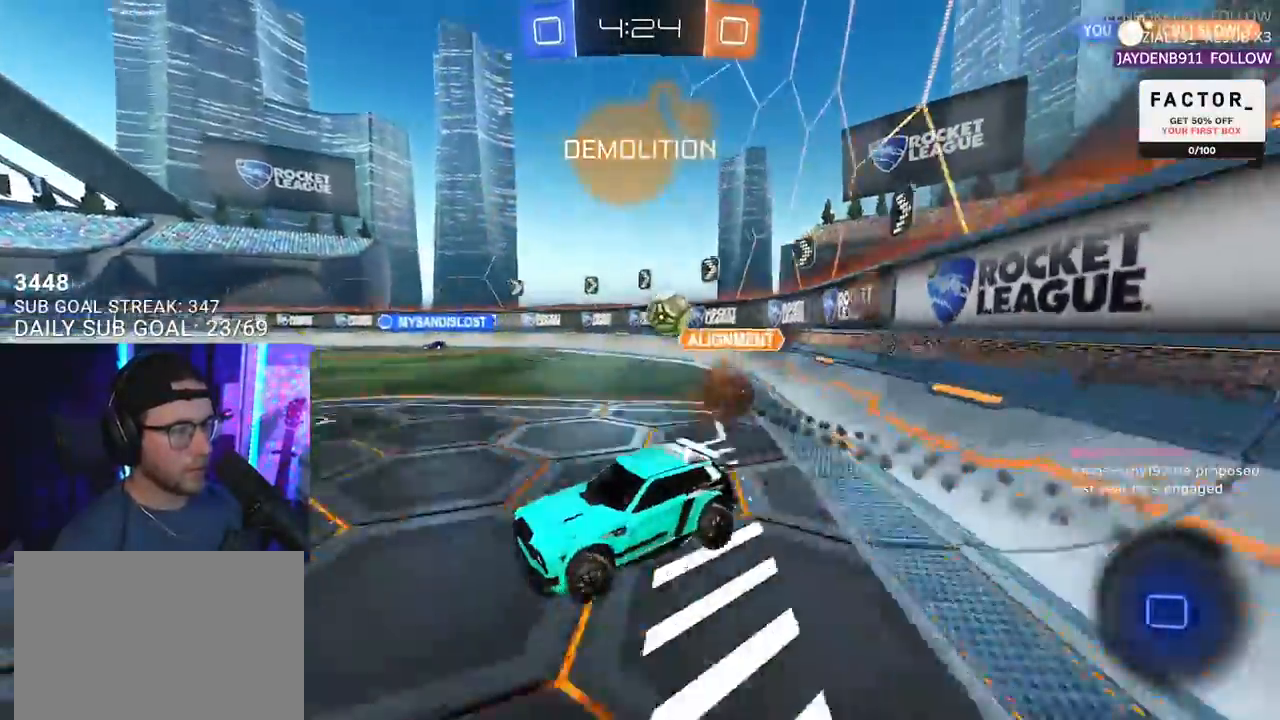
{"buttons": ["CROSS", "R1", "R2"], "left_stick": "up-right", "right_stick": "center", "events": [[67, "CROSS", "up"], [433, "R1", "down"], [483, "CROSS", "down"]]}
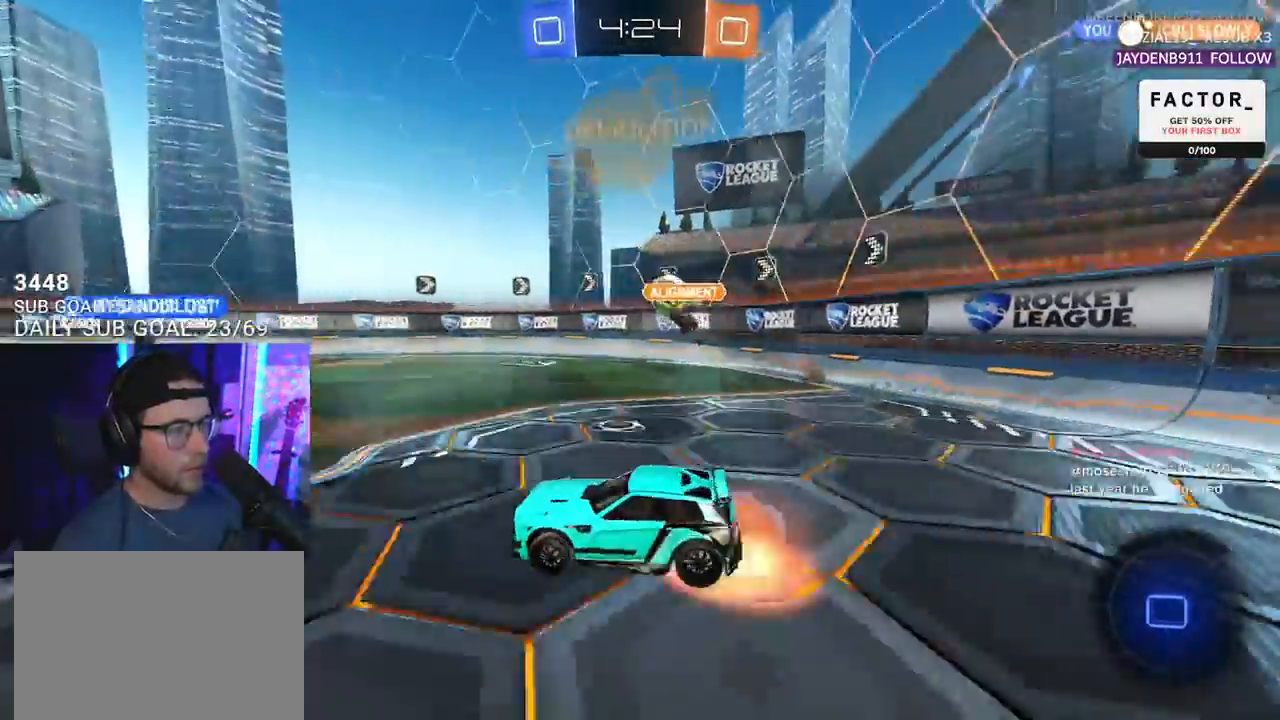
{"buttons": ["L2", "R2"], "left_stick": "down-left", "right_stick": "center", "events": [[50, "L2", "down"], [67, "left_stick", "up-left"], [183, "L2", "up"], [183, "SQUARE", "down"], [183, "left_stick", "down"], [200, "CROSS", "up"], [200, "TRIANGLE", "down"], [217, "SQUARE", "up"], [267, "R1", "up"], [283, "L2", "down"], [300, "left_stick", "down-left"], [333, "TRIANGLE", "up"]]}
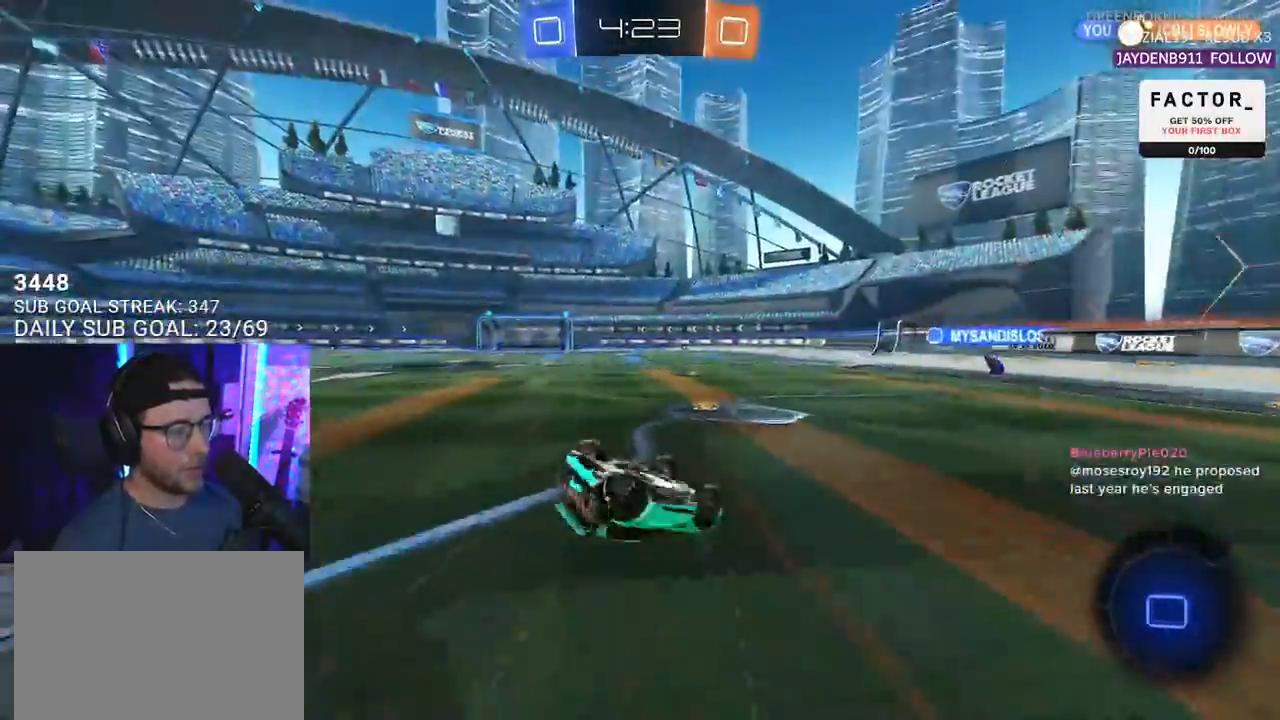
{"buttons": ["R2"], "left_stick": "center", "right_stick": "center", "events": [[433, "L2", "up"], [433, "left_stick", "center"]]}
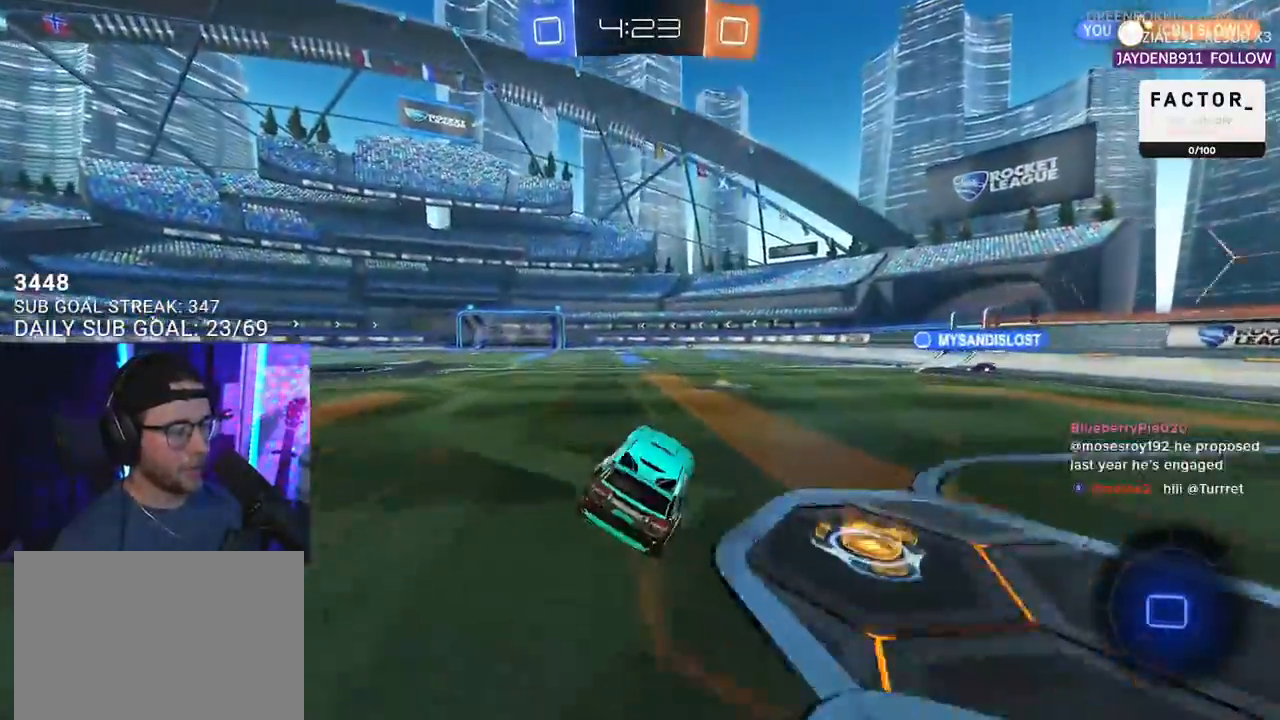
{"buttons": ["TRIANGLE", "R2"], "left_stick": "down-left", "right_stick": "center", "events": [[300, "left_stick", "right"], [350, "left_stick", "center"], [433, "left_stick", "down-left"], [450, "TRIANGLE", "down"]]}
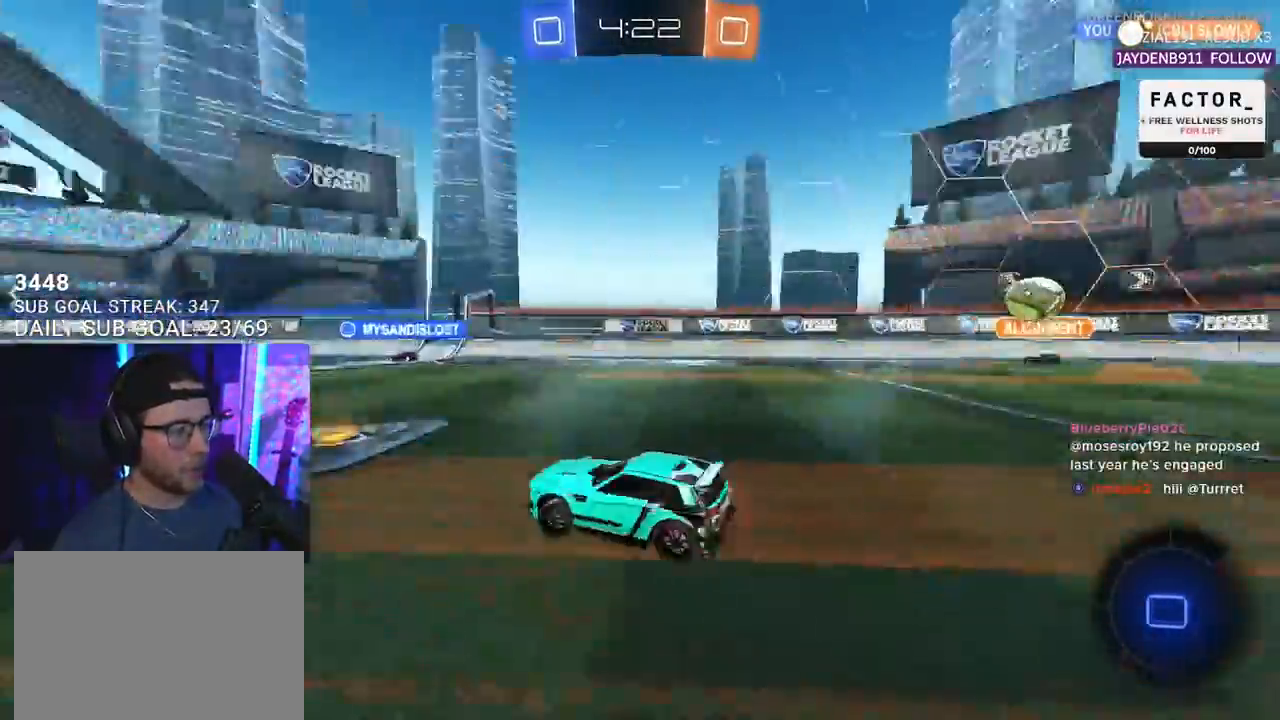
{"buttons": ["L2", "R2"], "left_stick": "down-left", "right_stick": "center", "events": [[33, "TRIANGLE", "up"], [33, "left_stick", "center"], [167, "CROSS", "down"], [167, "R1", "down"], [200, "L2", "down"], [200, "left_stick", "up-left"], [217, "CROSS", "up"], [267, "CROSS", "down"], [317, "L2", "up"], [317, "left_stick", "down"], [417, "CROSS", "up"], [417, "L2", "down"], [417, "R1", "up"], [450, "left_stick", "down-left"]]}
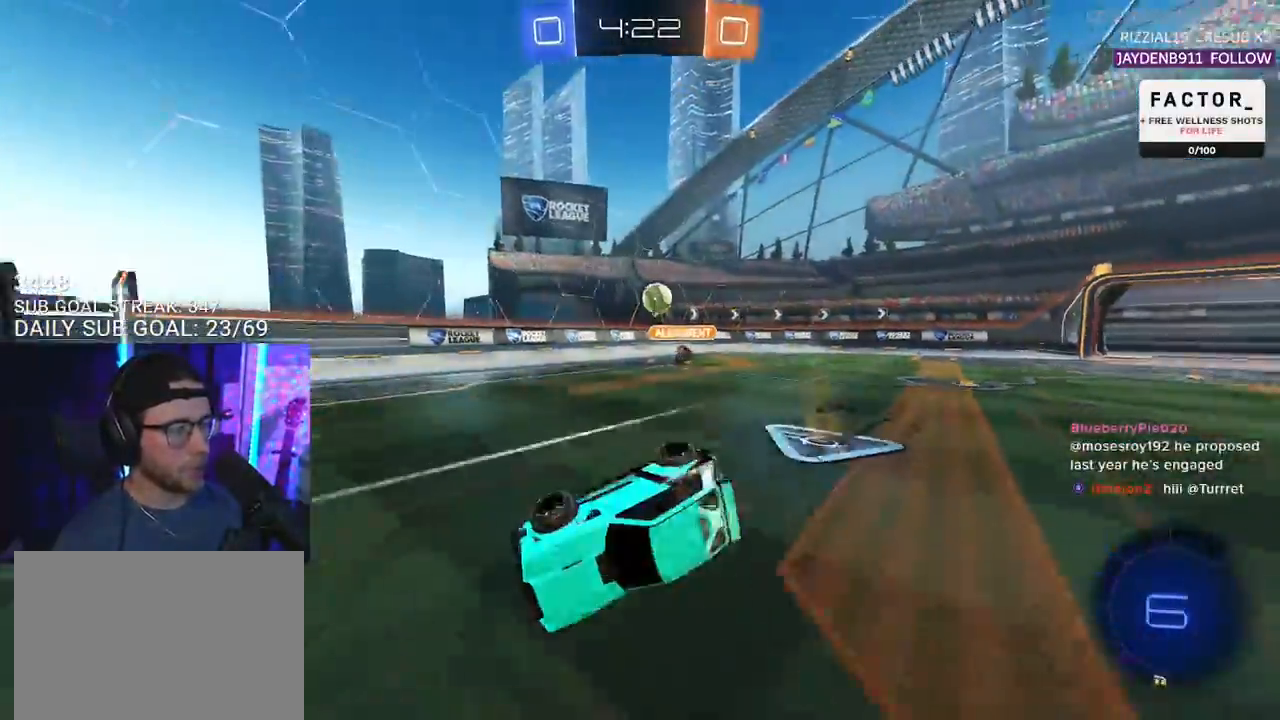
{"buttons": ["L2", "R2"], "left_stick": "down-left", "right_stick": "center", "events": [[167, "TRIANGLE", "down"], [267, "TRIANGLE", "up"]]}